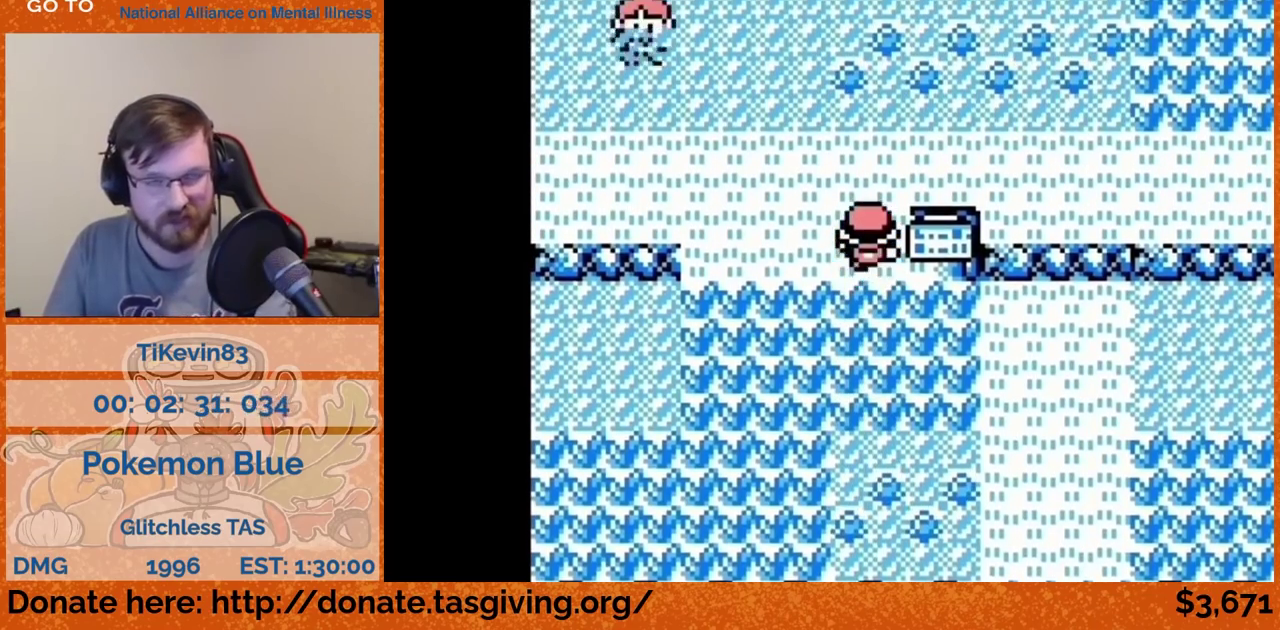
Gameplay with a controller (Nintendo layout); each line is a JSON object with the inputs held at the frame after it. "events" lists button and stick changes between this image and that frame as [ms after this image, input, new state], when the widget could be followed in between. Not read: L3 R3.
{"buttons": ["DPAD_UP"]}
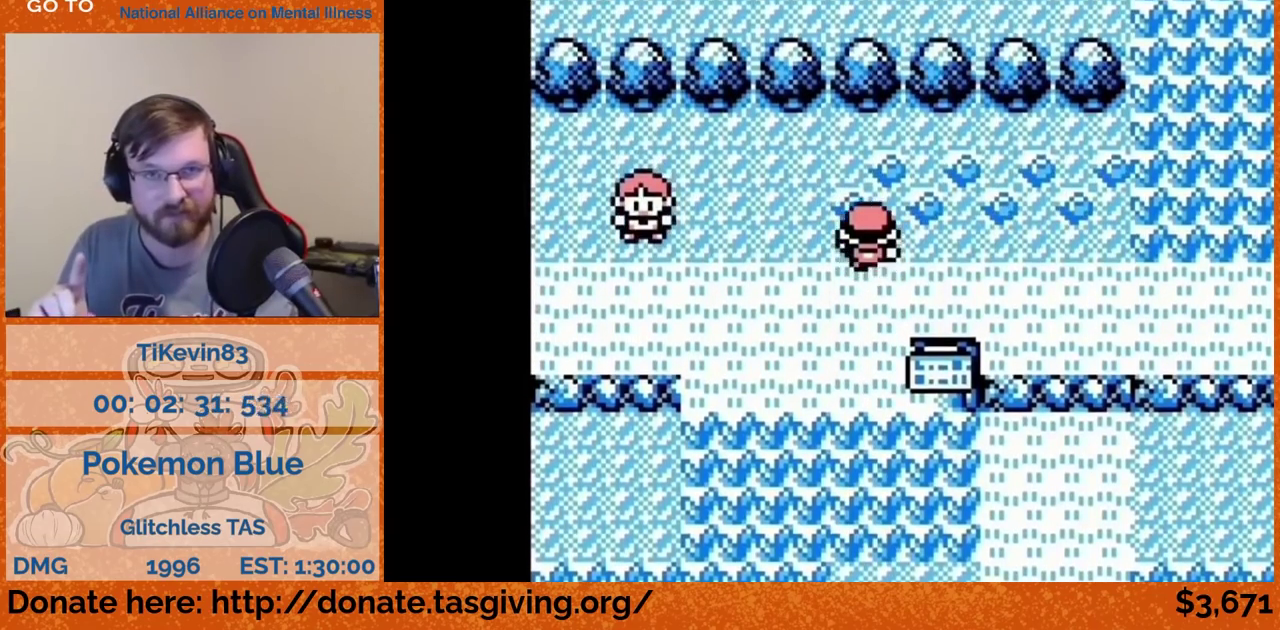
{"buttons": ["DPAD_RIGHT"], "events": [[217, "DPAD_RIGHT", "down"], [217, "DPAD_UP", "up"]]}
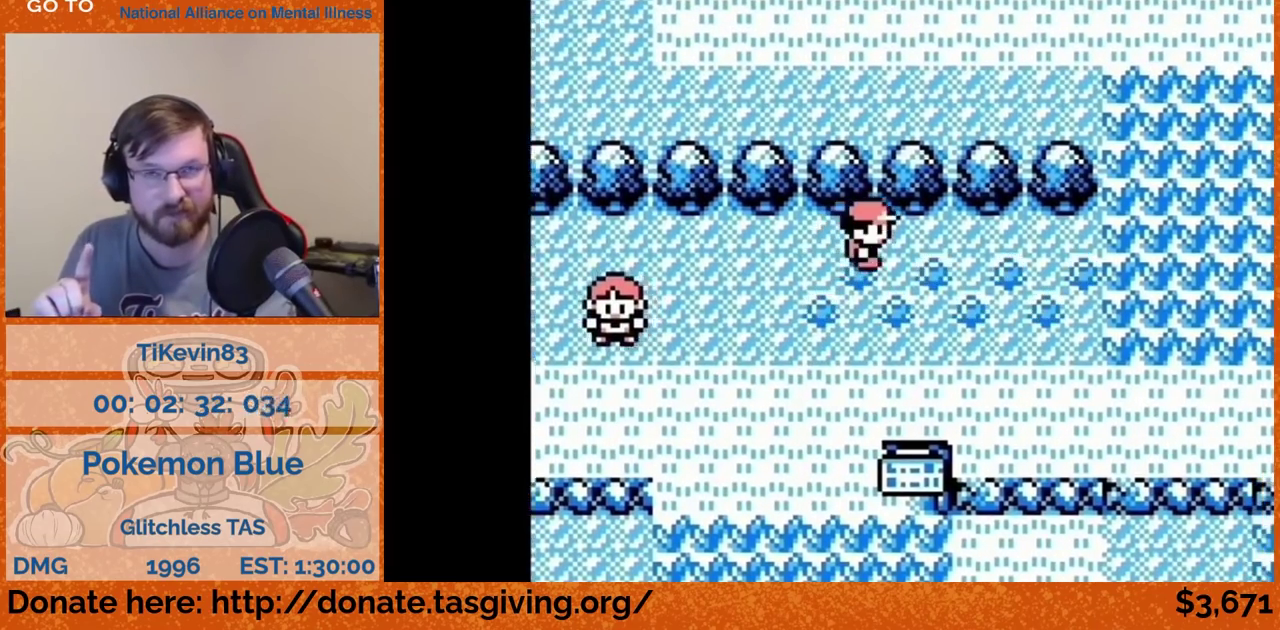
{"buttons": ["DPAD_RIGHT"]}
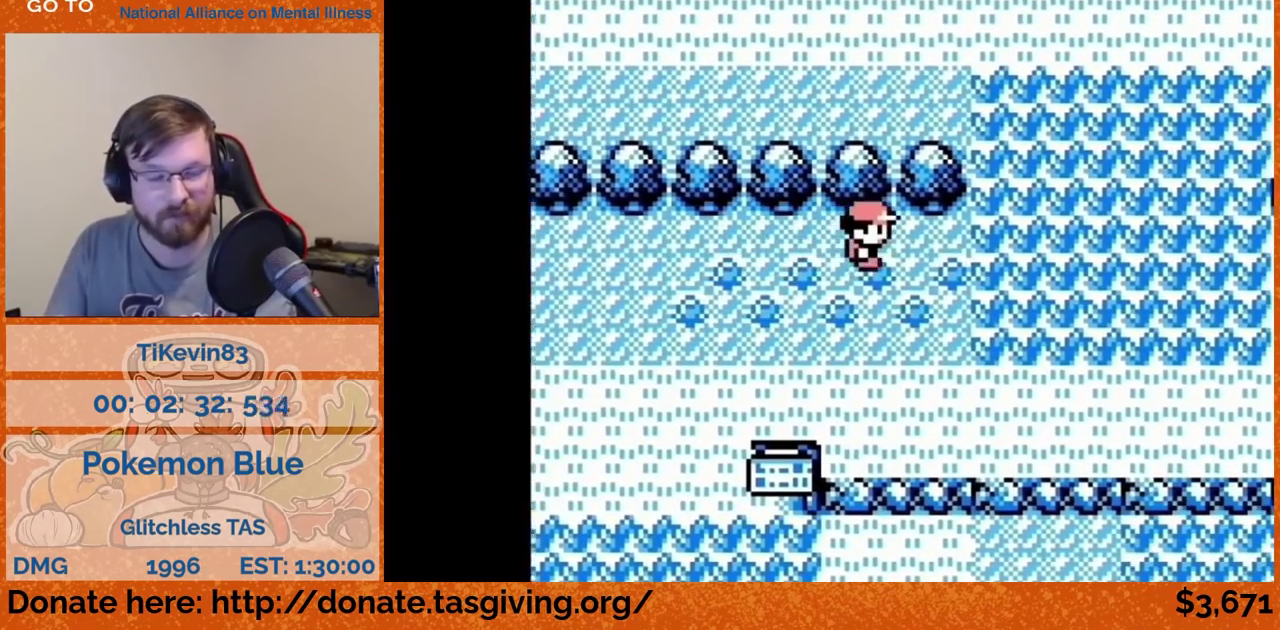
{"buttons": ["DPAD_UP"], "events": [[283, "DPAD_RIGHT", "up"], [283, "DPAD_UP", "down"]]}
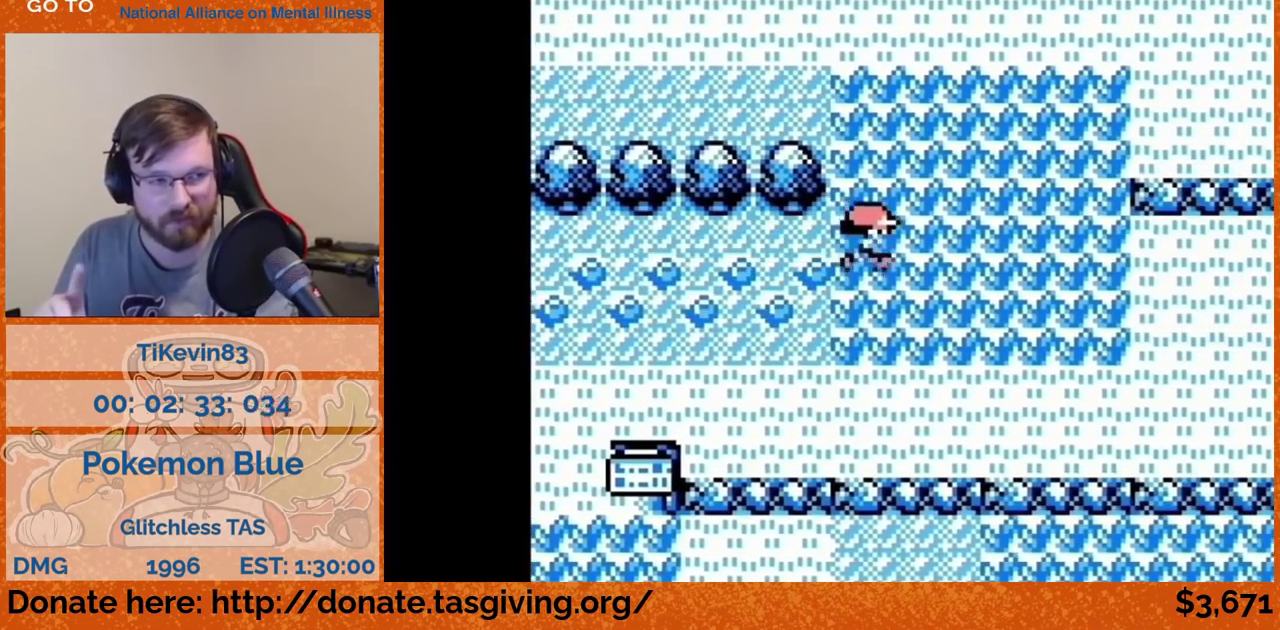
{"buttons": ["DPAD_UP"]}
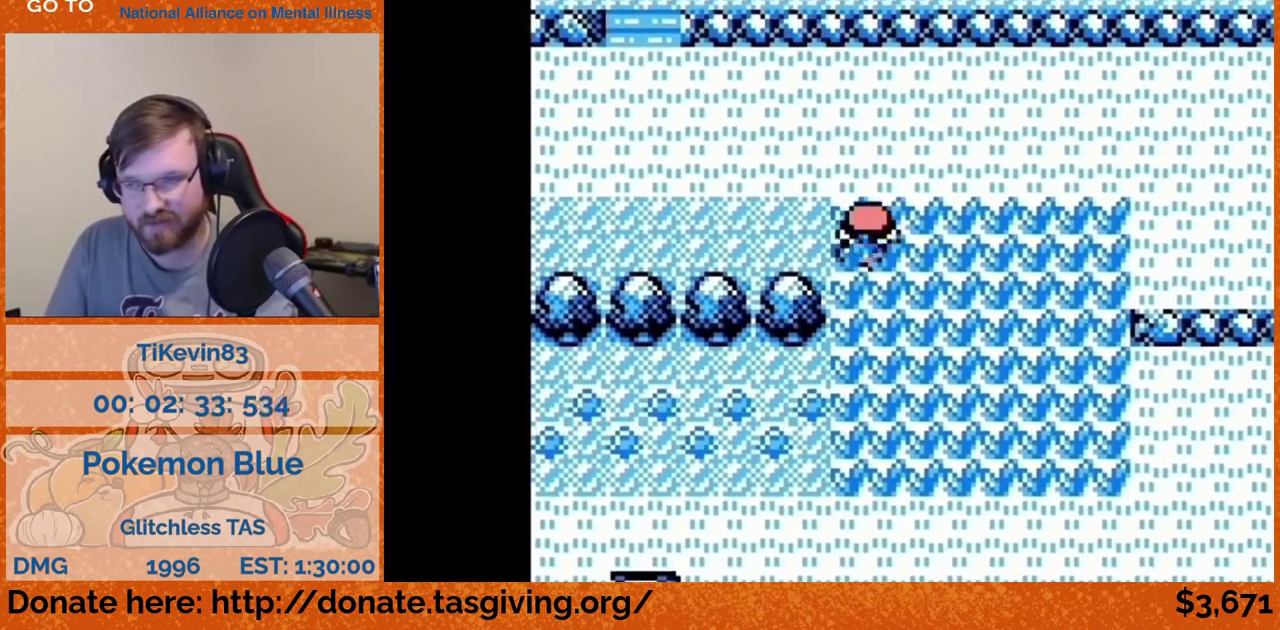
{"buttons": ["DPAD_LEFT"], "events": [[300, "DPAD_LEFT", "down"], [300, "DPAD_UP", "up"]]}
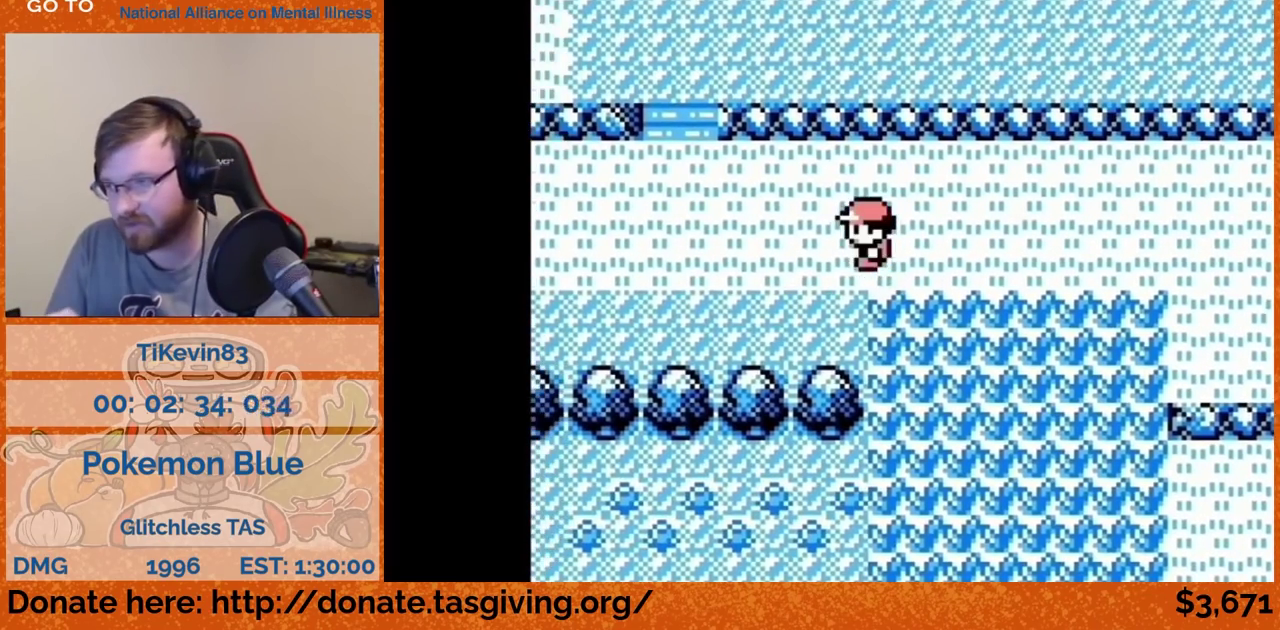
{"buttons": ["DPAD_UP"], "events": [[450, "DPAD_LEFT", "up"], [450, "DPAD_UP", "down"]]}
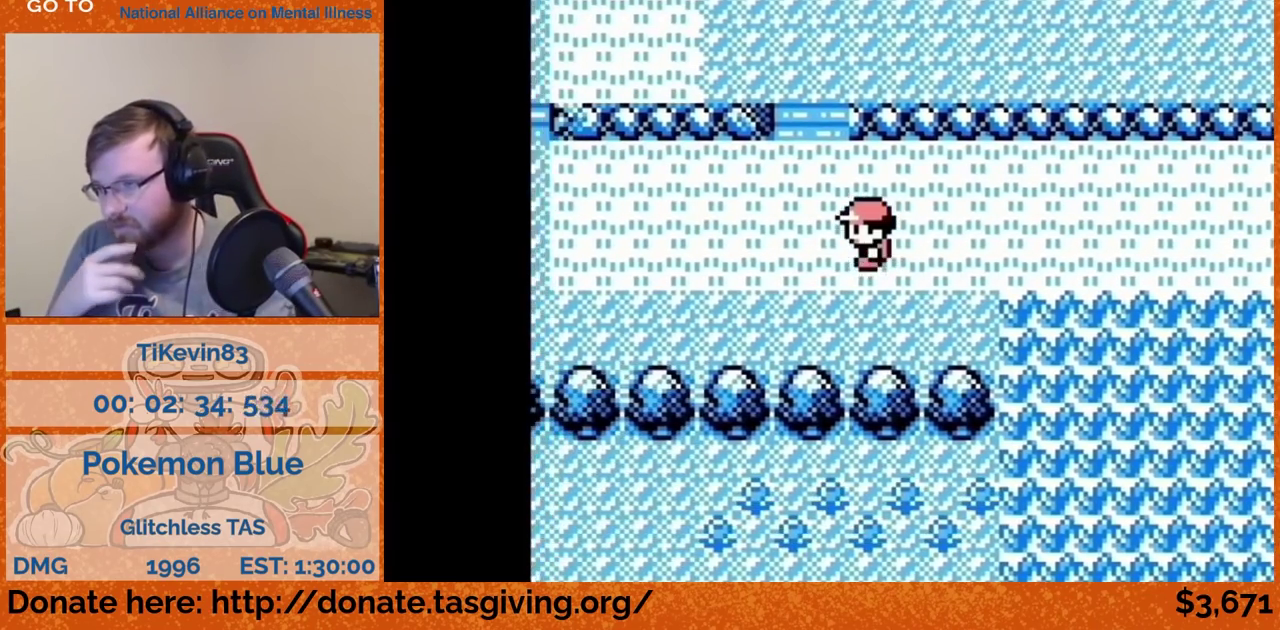
{"buttons": ["DPAD_UP"]}
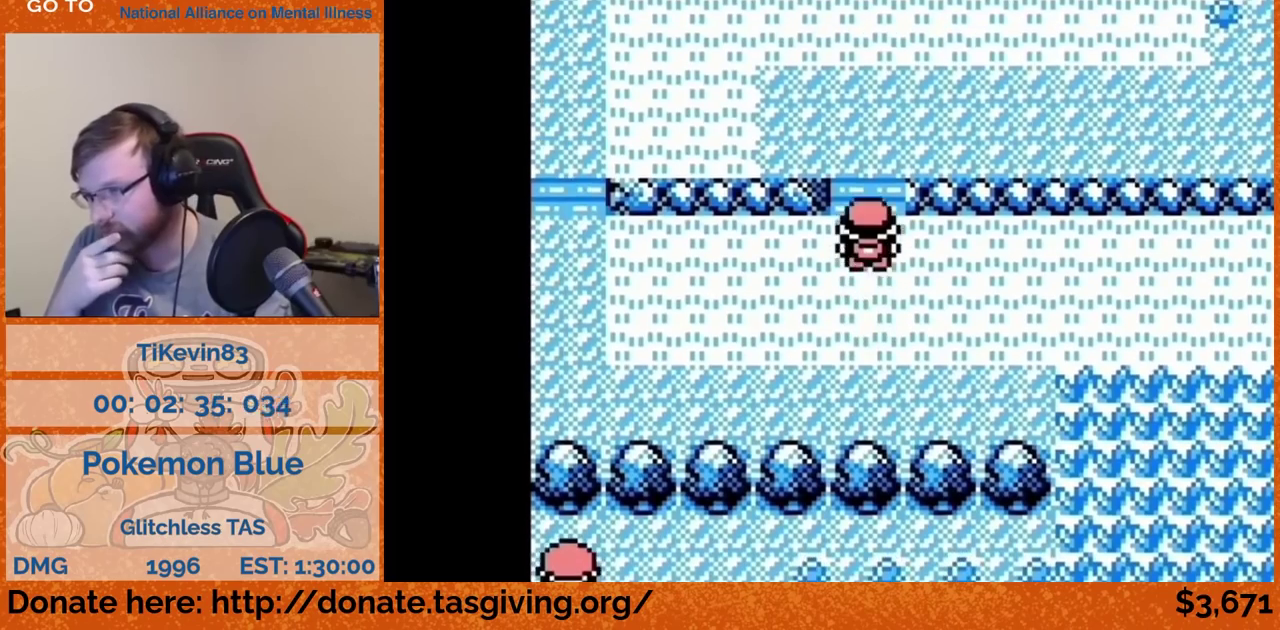
{"buttons": ["DPAD_UP"]}
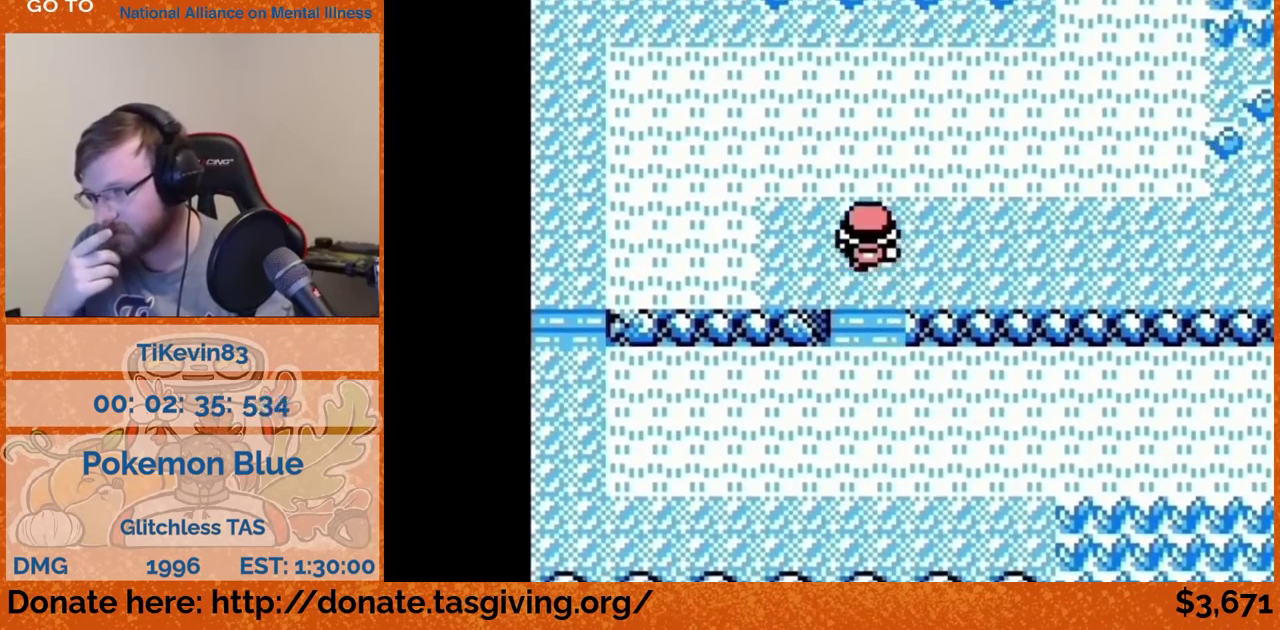
{"buttons": ["DPAD_RIGHT"]}
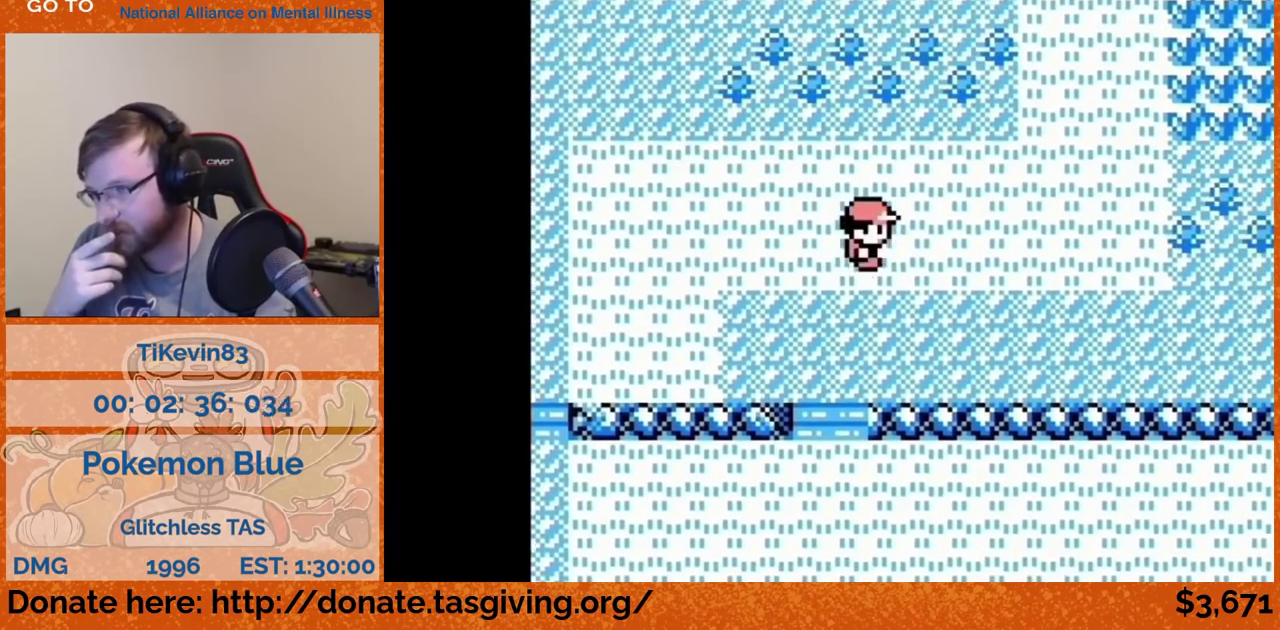
{"buttons": ["DPAD_RIGHT"]}
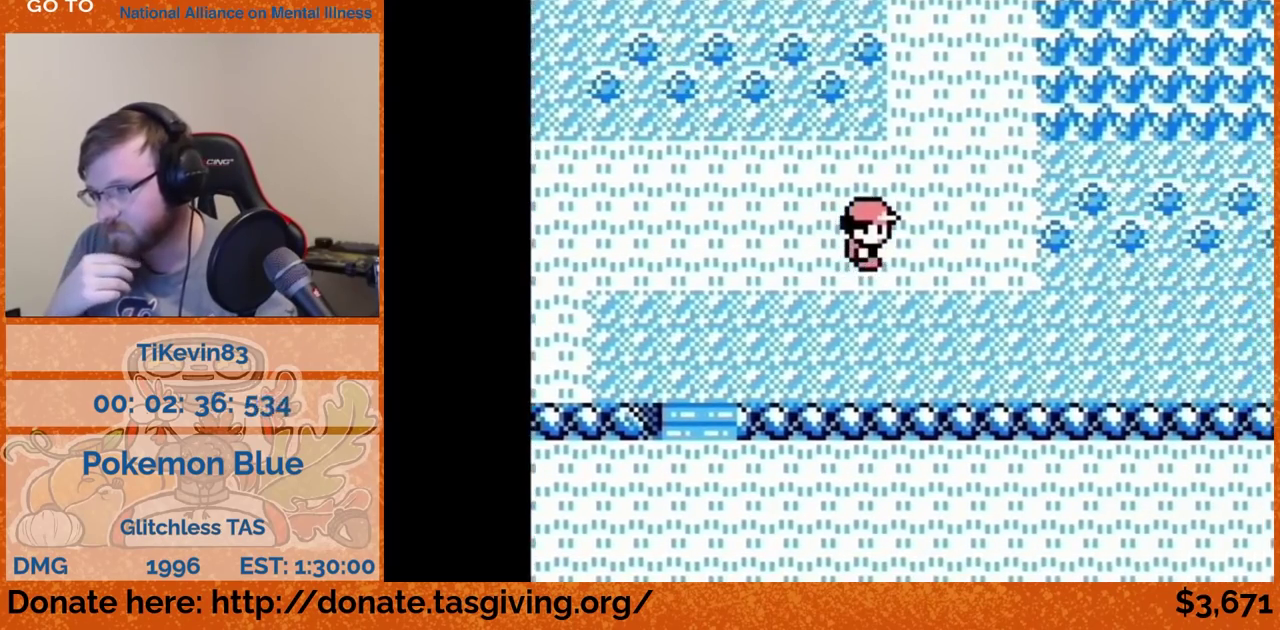
{"buttons": ["DPAD_UP"]}
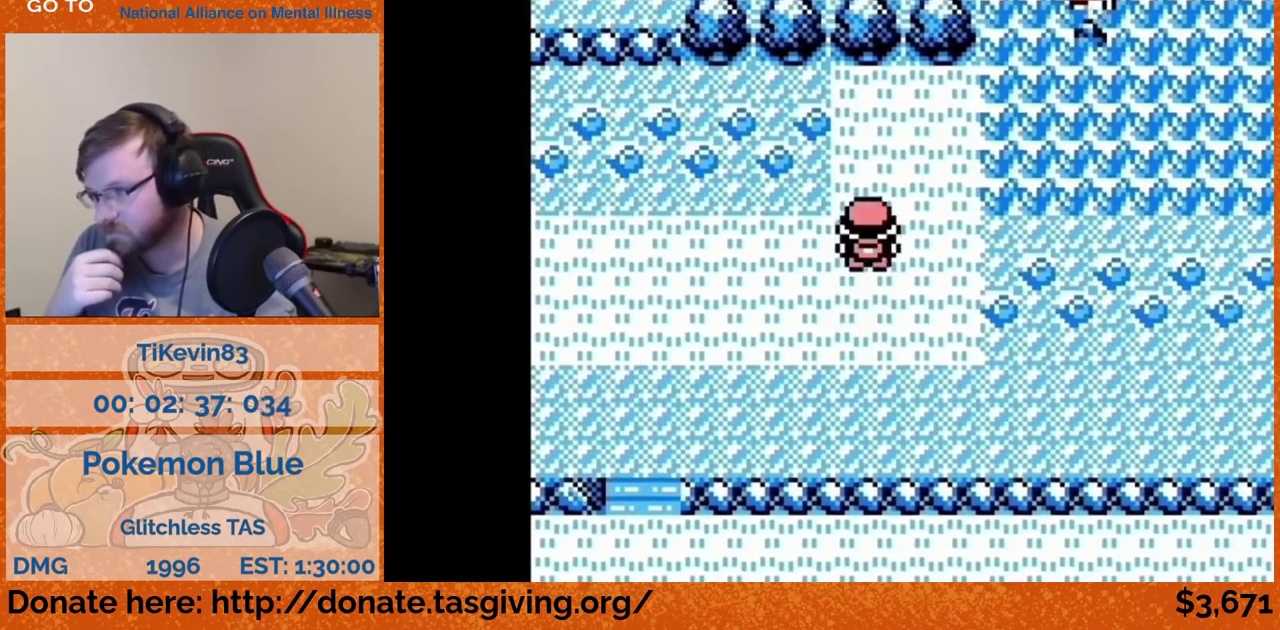
{"buttons": ["DPAD_RIGHT"], "events": [[483, "DPAD_RIGHT", "down"], [483, "DPAD_UP", "up"]]}
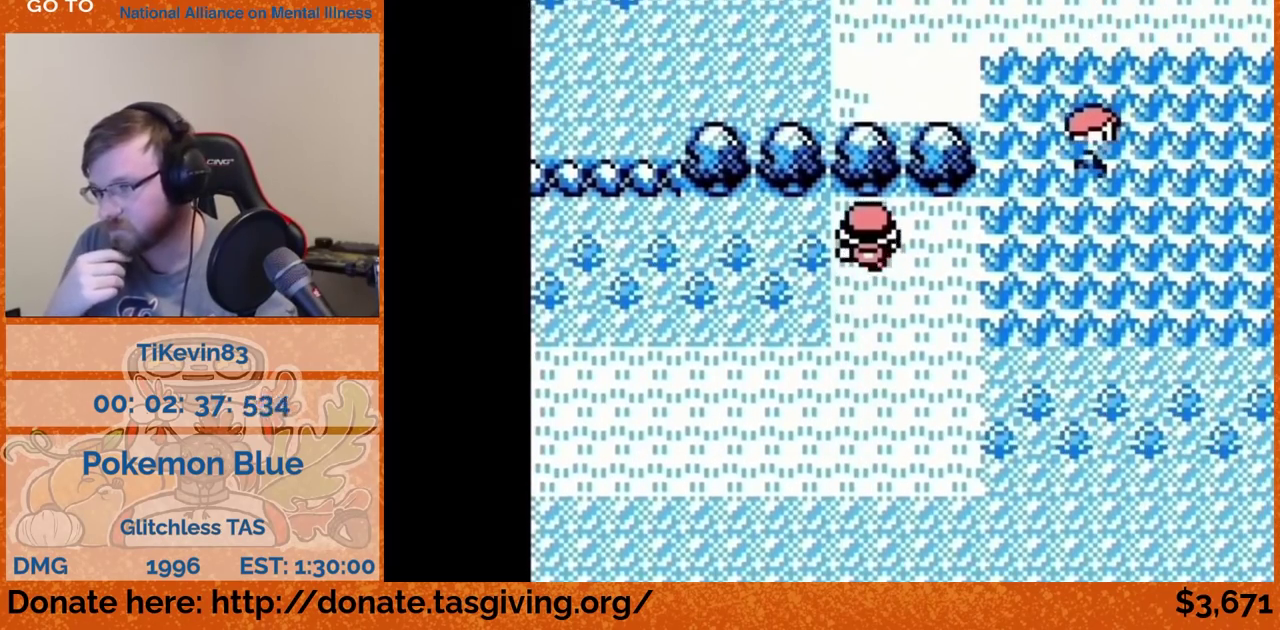
{"buttons": ["DPAD_UP"], "events": [[400, "DPAD_RIGHT", "up"], [400, "DPAD_UP", "down"]]}
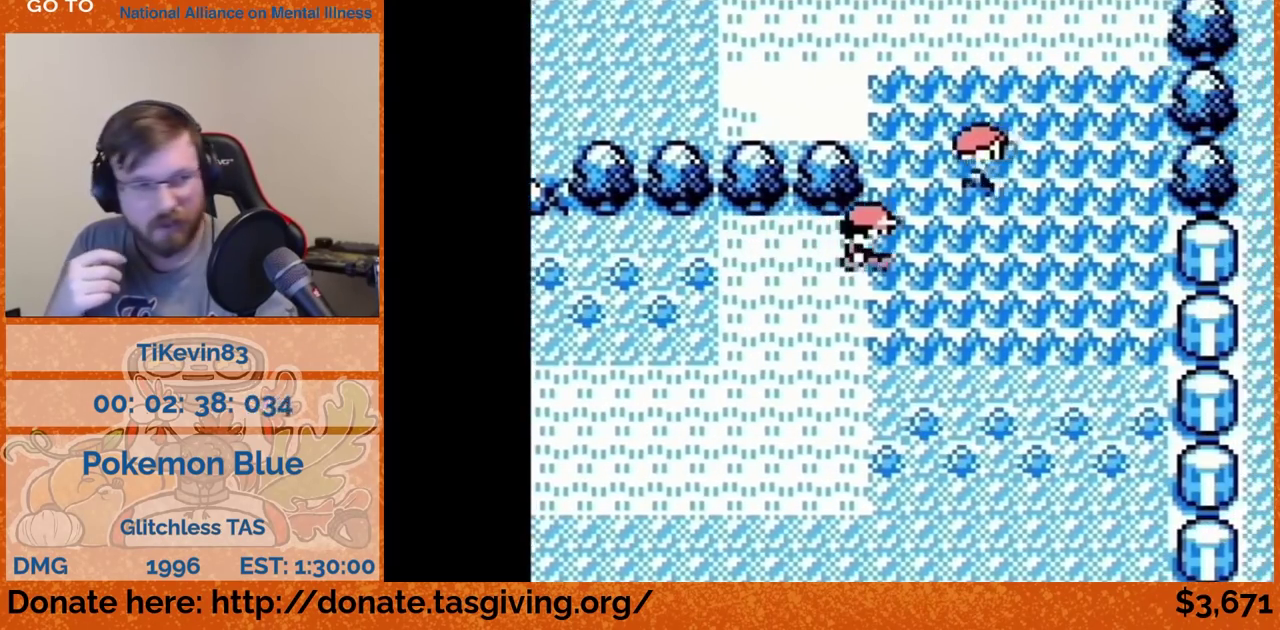
{"buttons": ["DPAD_UP"]}
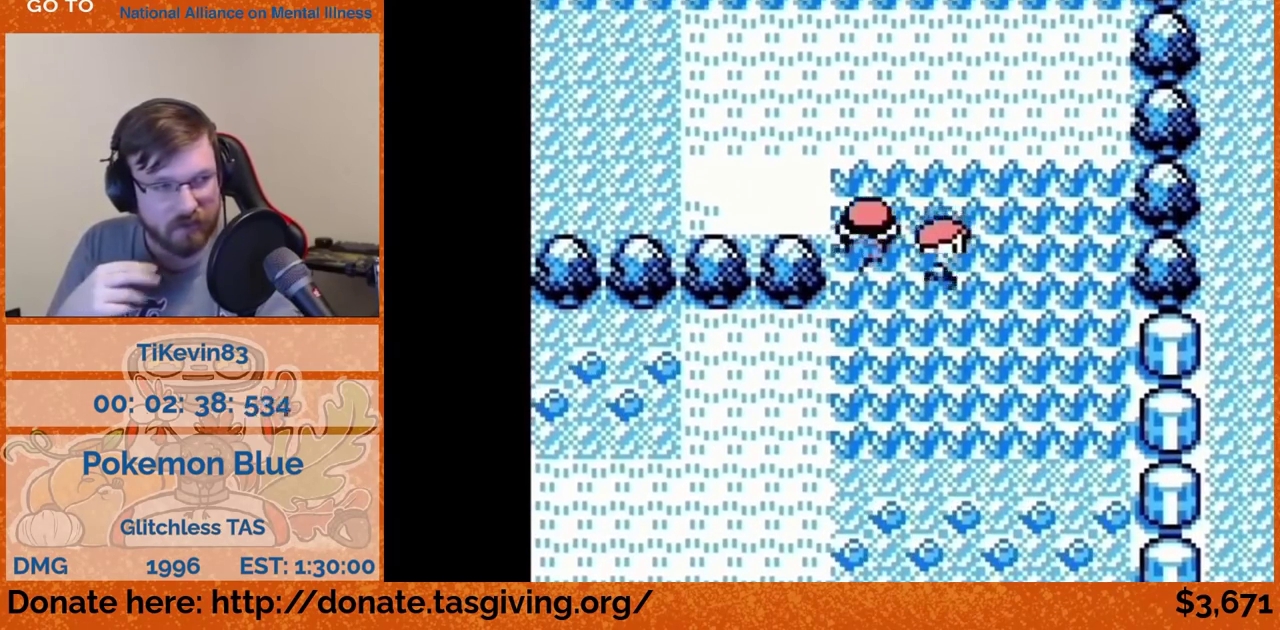
{"buttons": ["DPAD_UP"]}
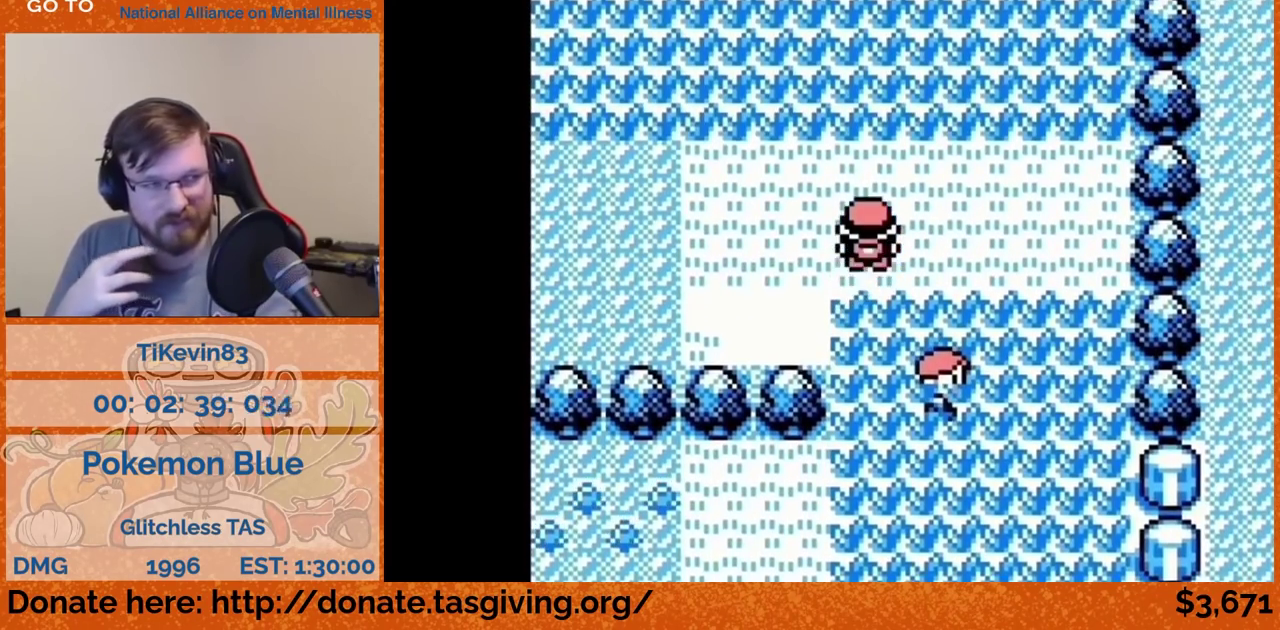
{"buttons": ["DPAD_UP"], "events": [[17, "A", "down"], [500, "A", "up"]]}
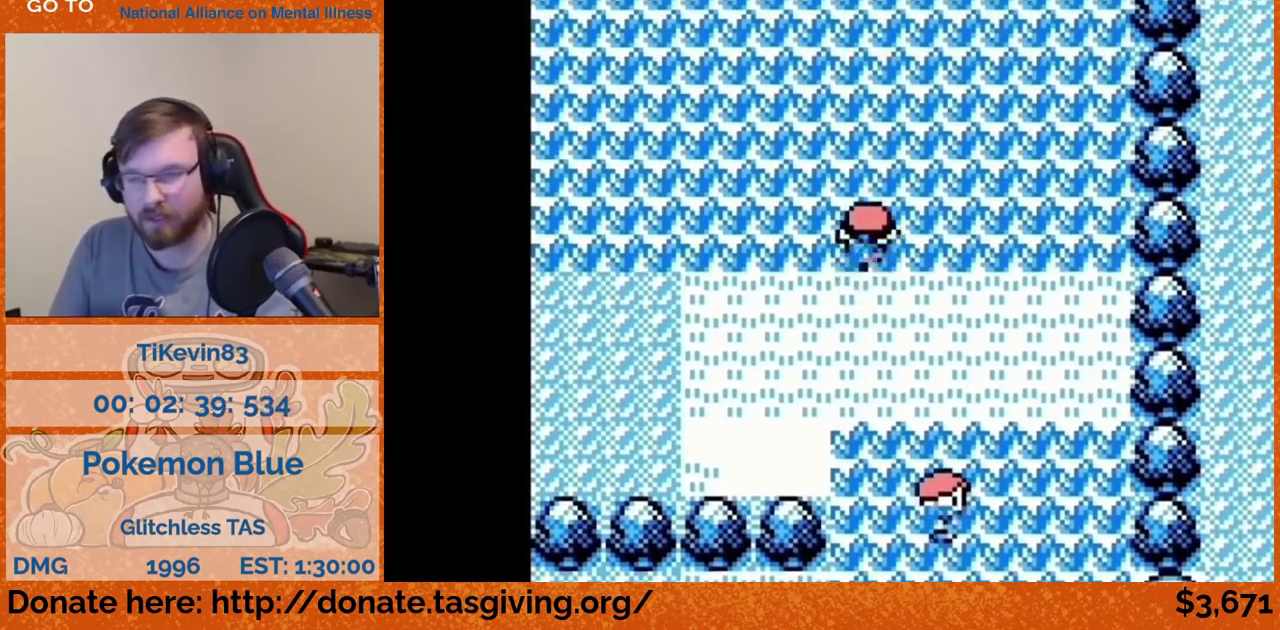
{"buttons": ["DPAD_UP"]}
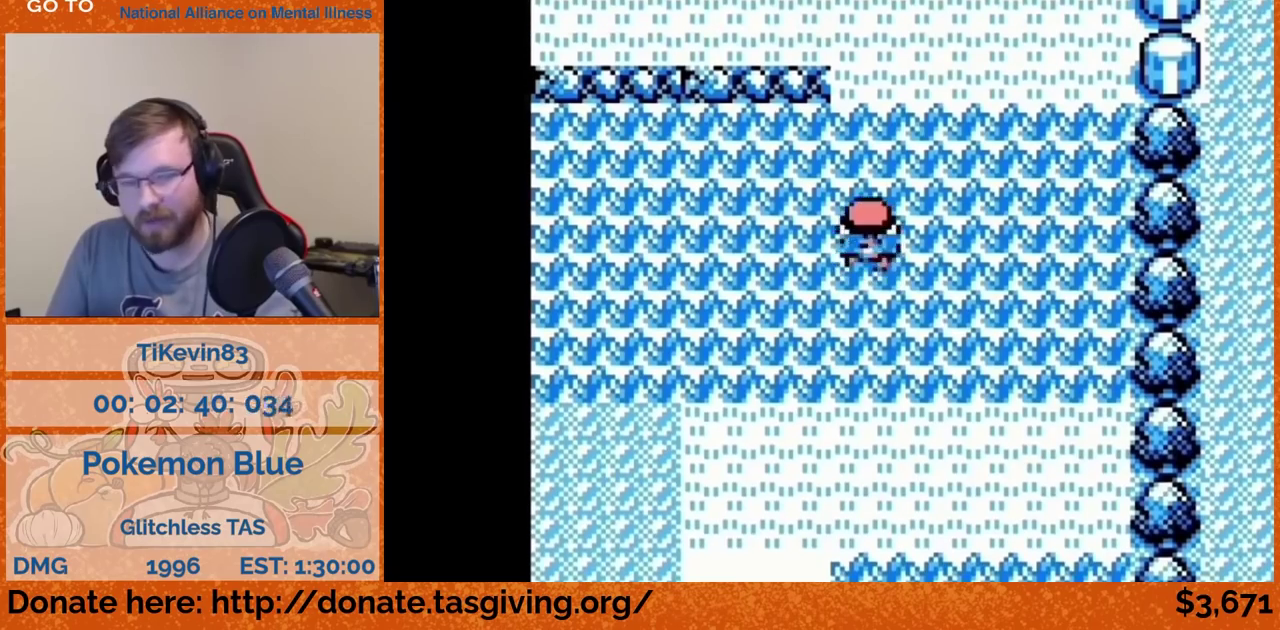
{"buttons": ["DPAD_UP"]}
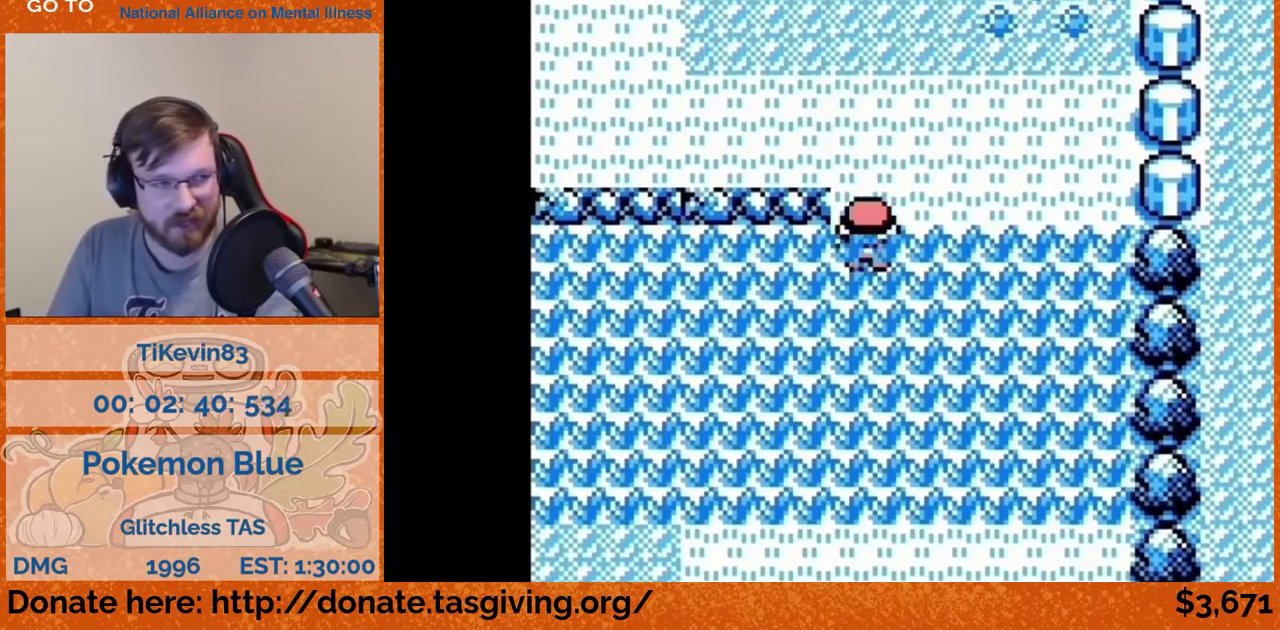
{"buttons": ["DPAD_LEFT"], "events": [[233, "DPAD_LEFT", "down"], [250, "DPAD_UP", "up"]]}
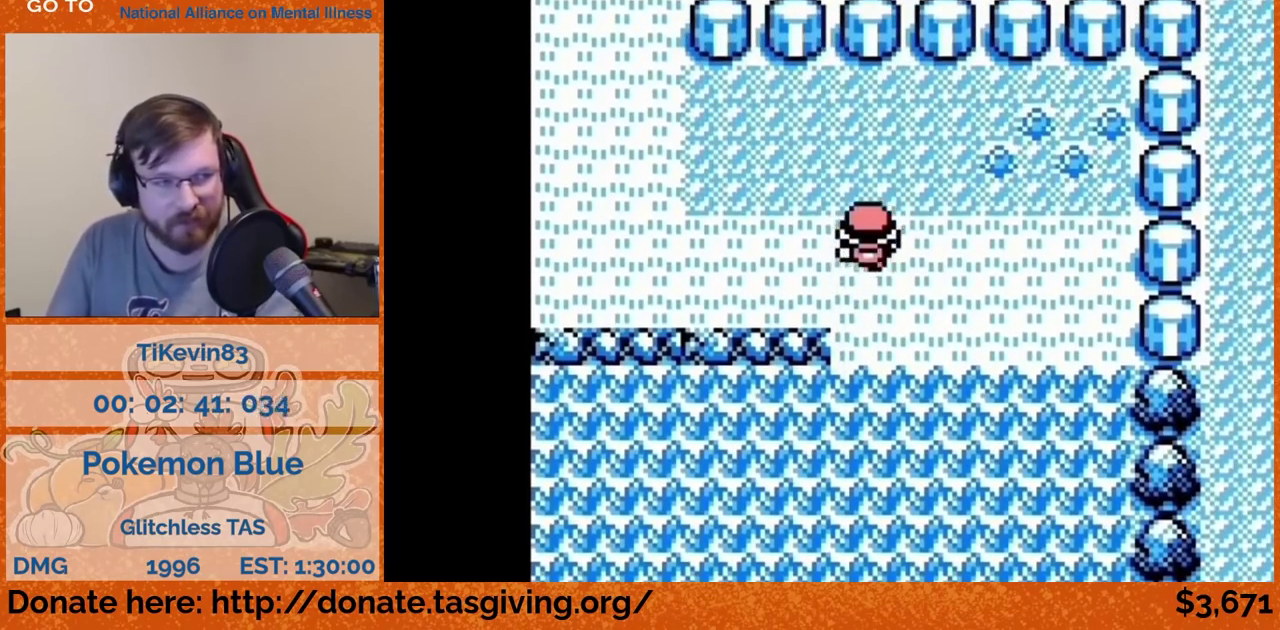
{"buttons": ["DPAD_LEFT"]}